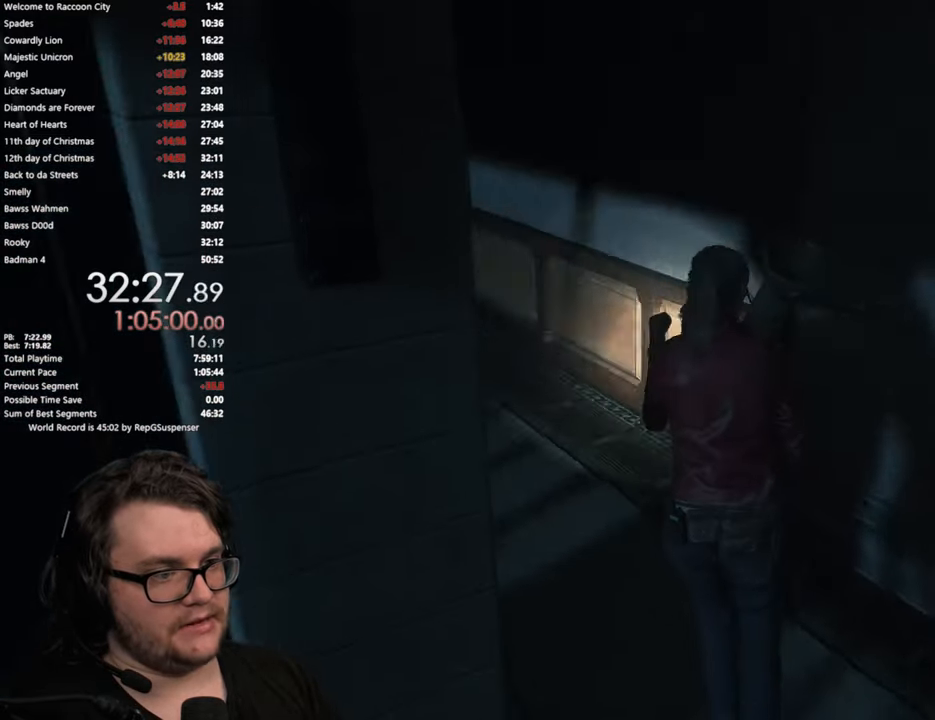
Gameplay with a controller (PlayStation layout); each line is a JSON object with the inputs held at the frame after it. "button_events" lists button changes between this image and that frame as [ms after this image, input, new state], when the widget could be followed in between (sticks are given only as held states).
{"buttons": [], "left_stick": "up", "right_stick": "center", "button_events": []}
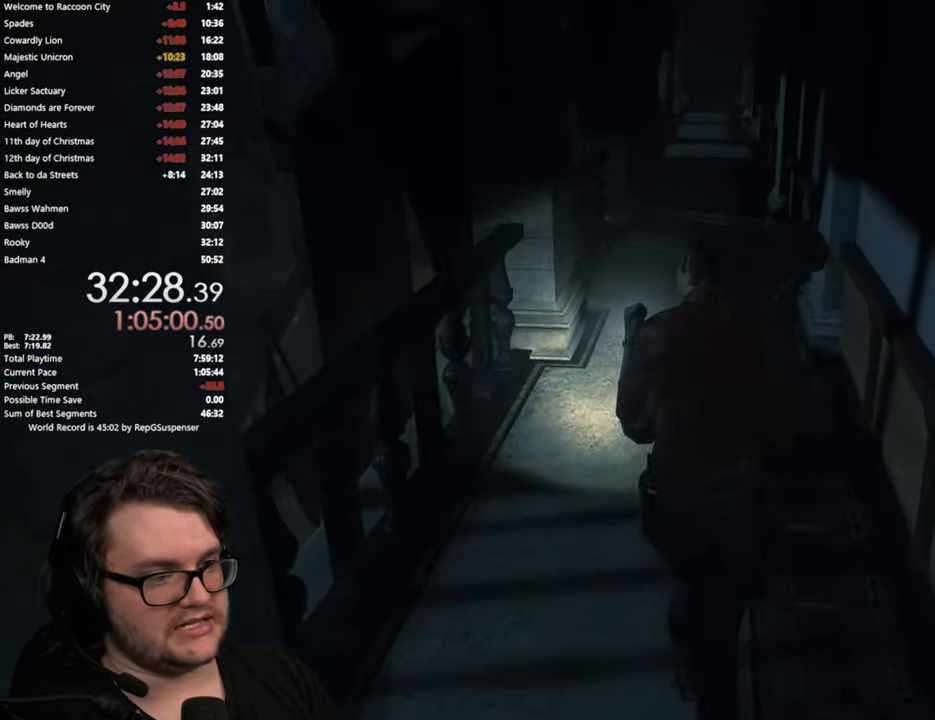
{"buttons": [], "left_stick": "up", "right_stick": "right", "button_events": []}
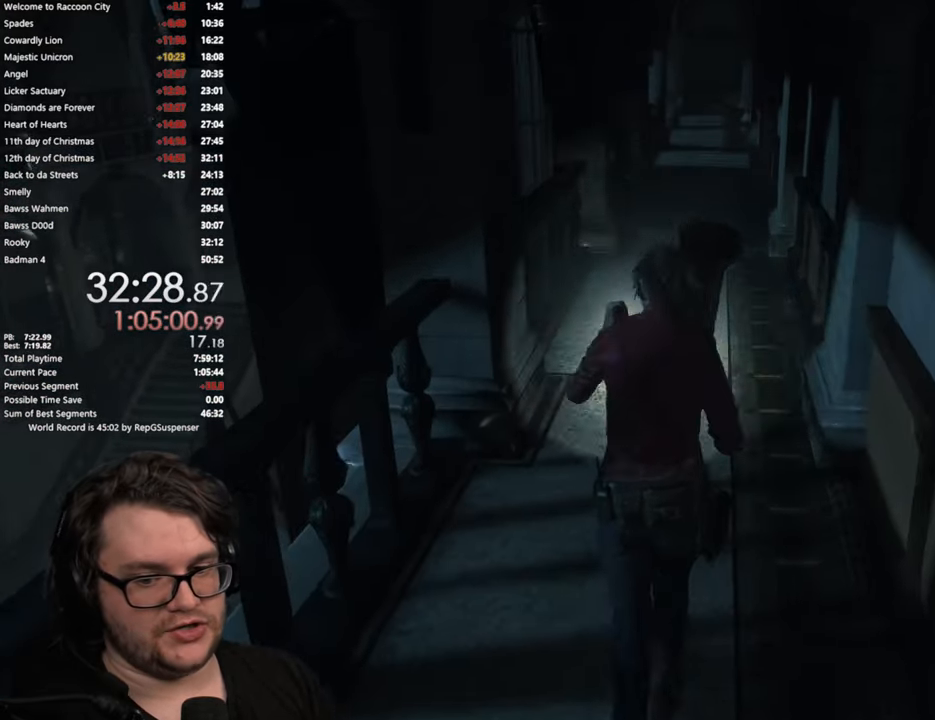
{"buttons": [], "left_stick": "up", "right_stick": "center", "button_events": []}
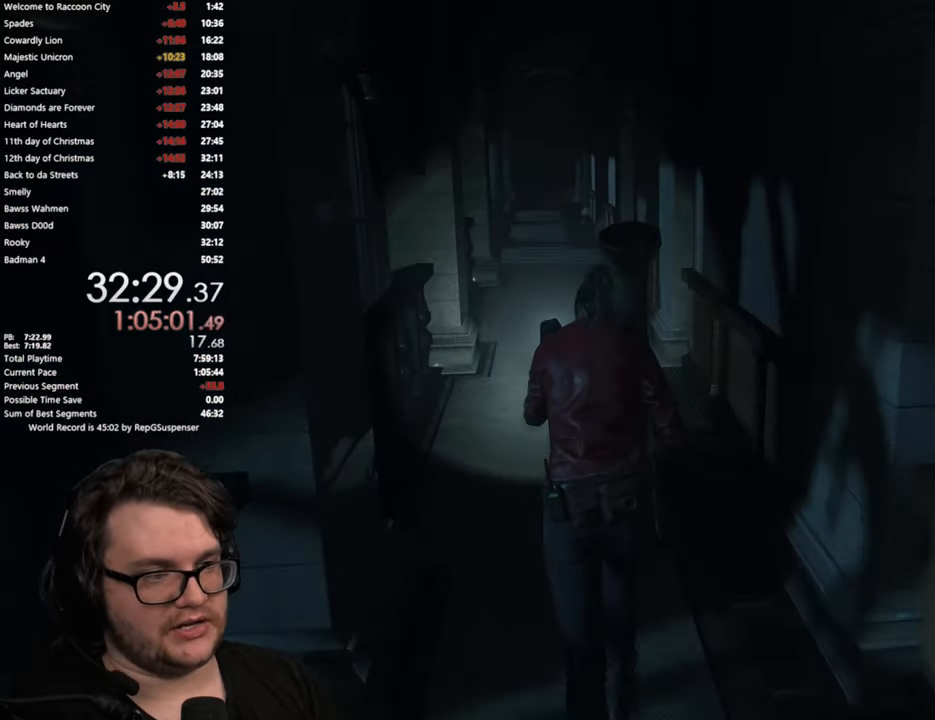
{"buttons": [], "left_stick": "up", "right_stick": "center", "button_events": []}
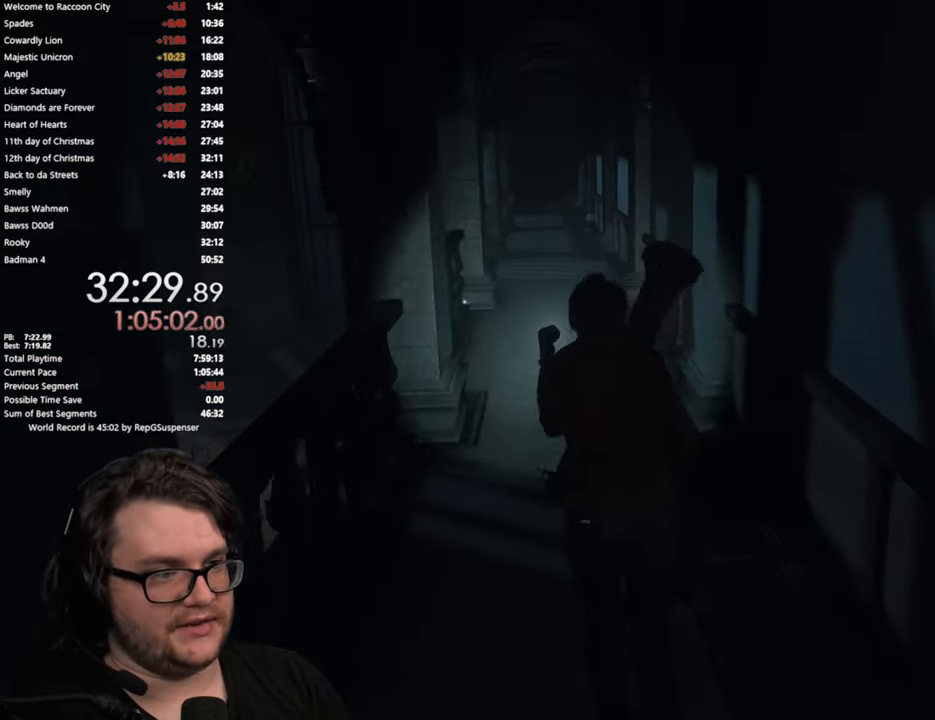
{"buttons": [], "left_stick": "up", "right_stick": "center", "button_events": []}
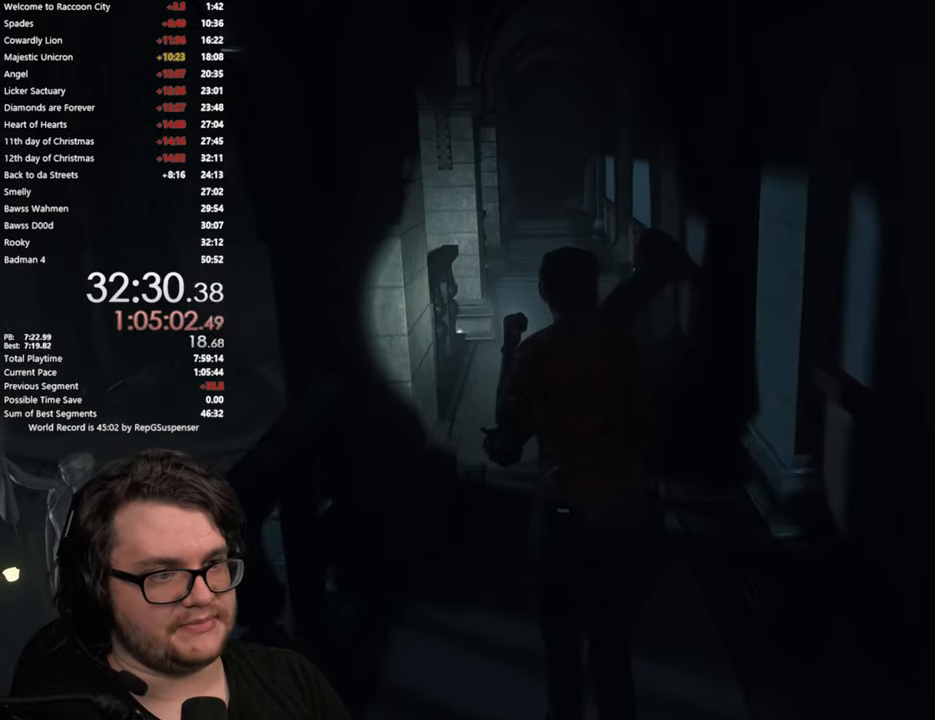
{"buttons": [], "left_stick": "up", "right_stick": "center", "button_events": []}
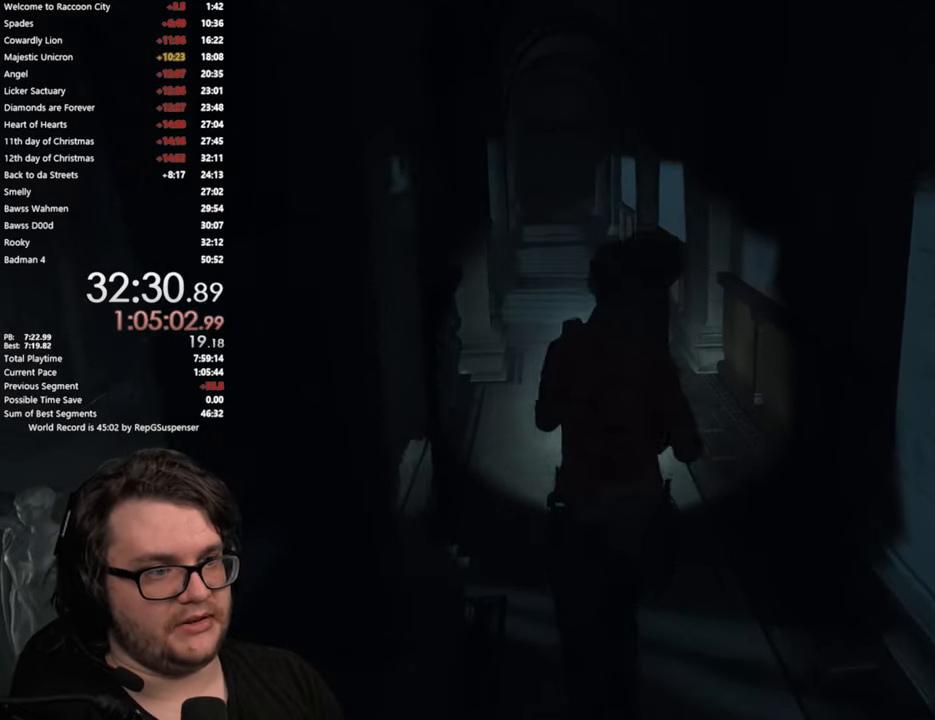
{"buttons": [], "left_stick": "up", "right_stick": "center", "button_events": []}
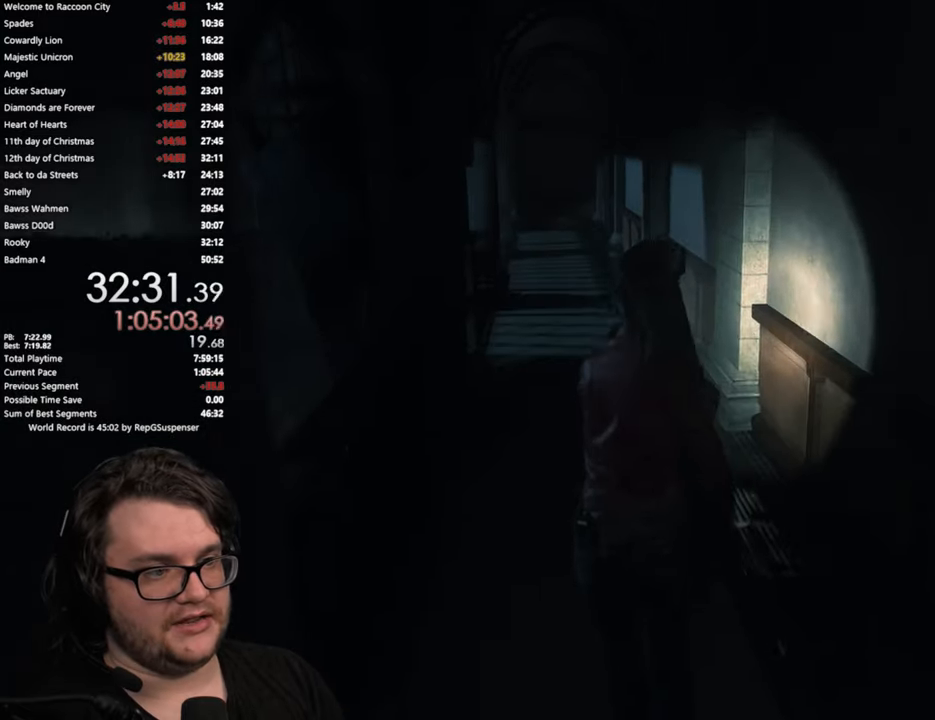
{"buttons": [], "left_stick": "up", "right_stick": "center", "button_events": []}
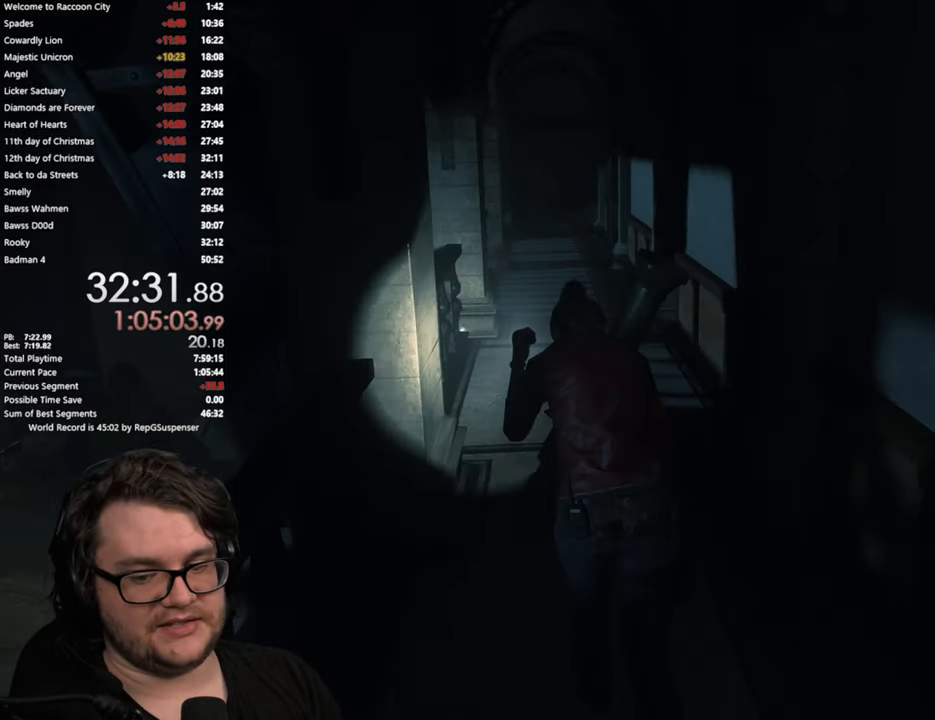
{"buttons": [], "left_stick": "up", "right_stick": "center", "button_events": []}
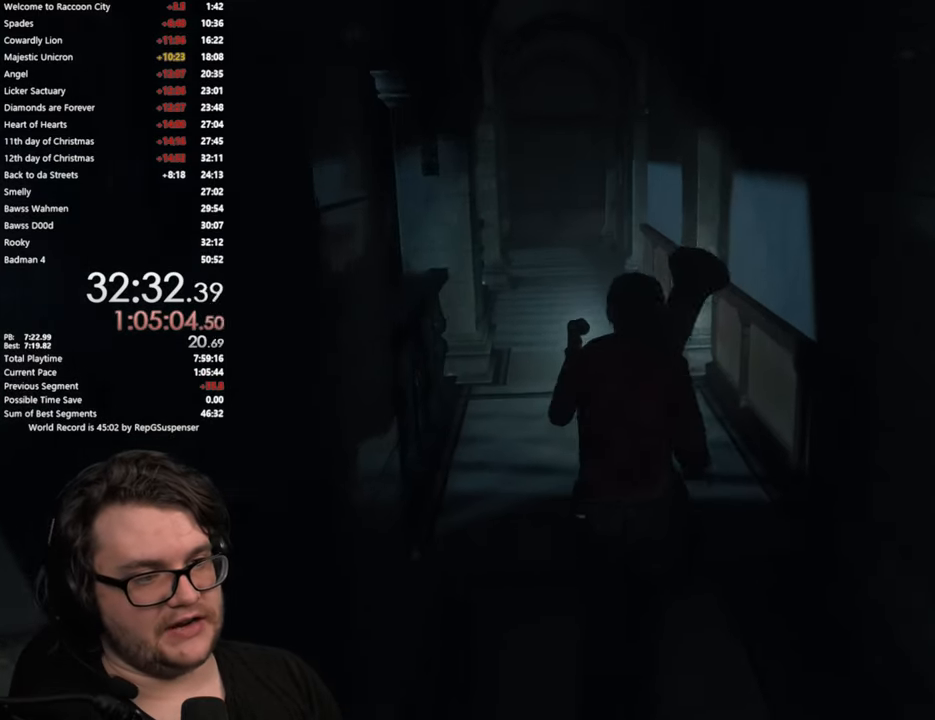
{"buttons": [], "left_stick": "up", "right_stick": "center", "button_events": []}
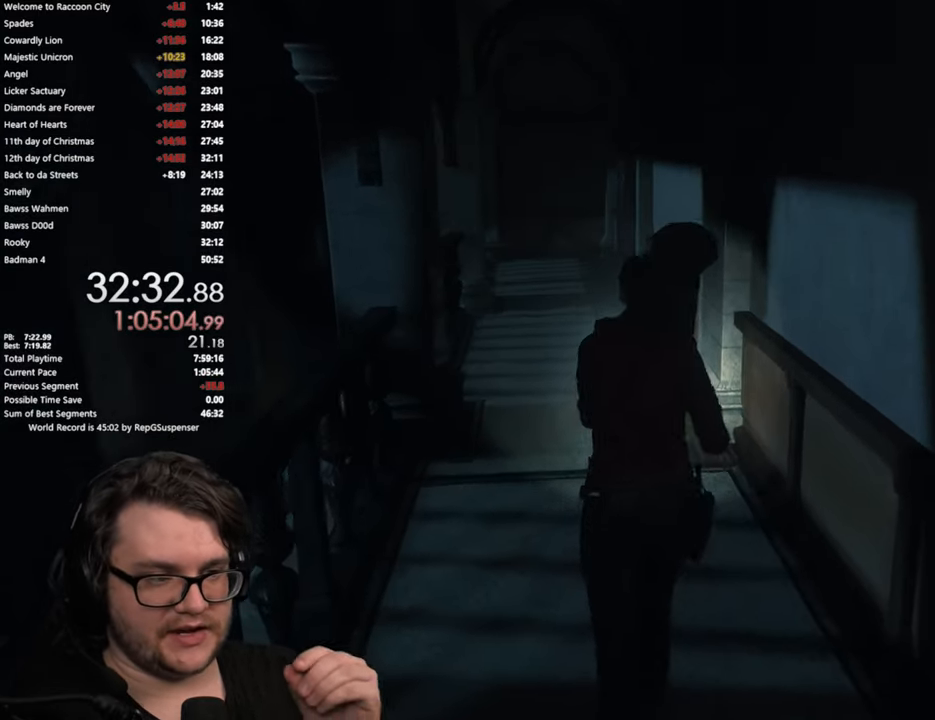
{"buttons": [], "left_stick": "up", "right_stick": "center", "button_events": []}
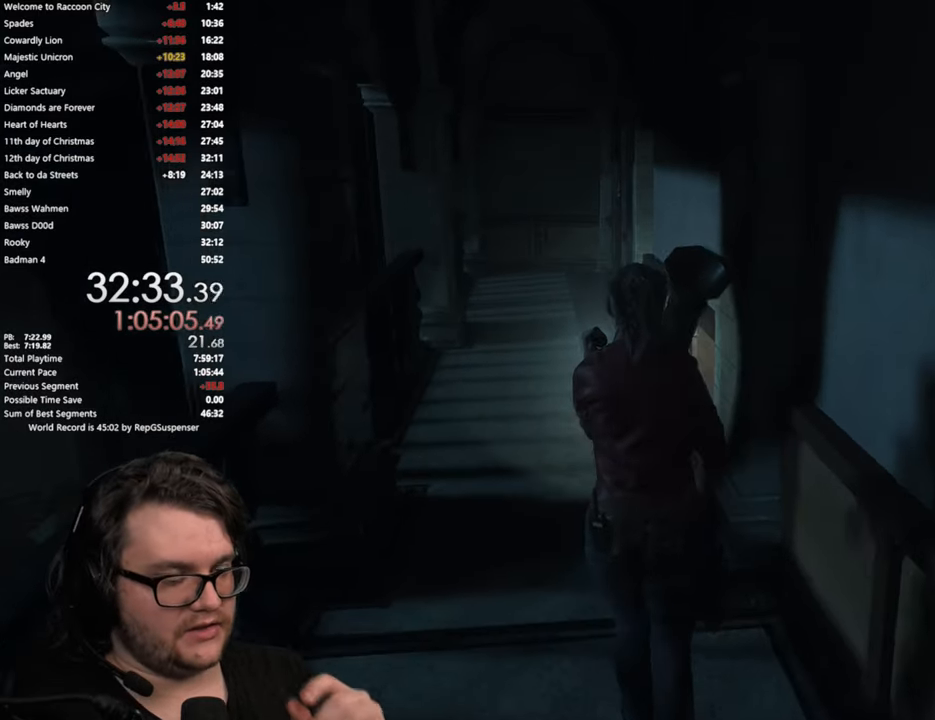
{"buttons": [], "left_stick": "up", "right_stick": "center", "button_events": []}
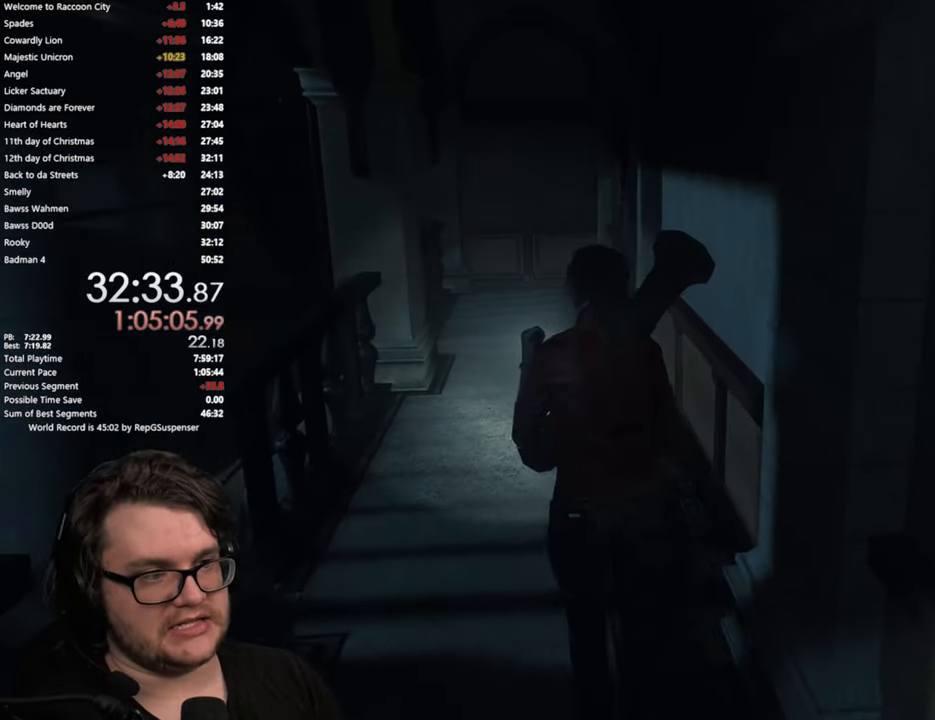
{"buttons": [], "left_stick": "up", "right_stick": "down-right", "button_events": []}
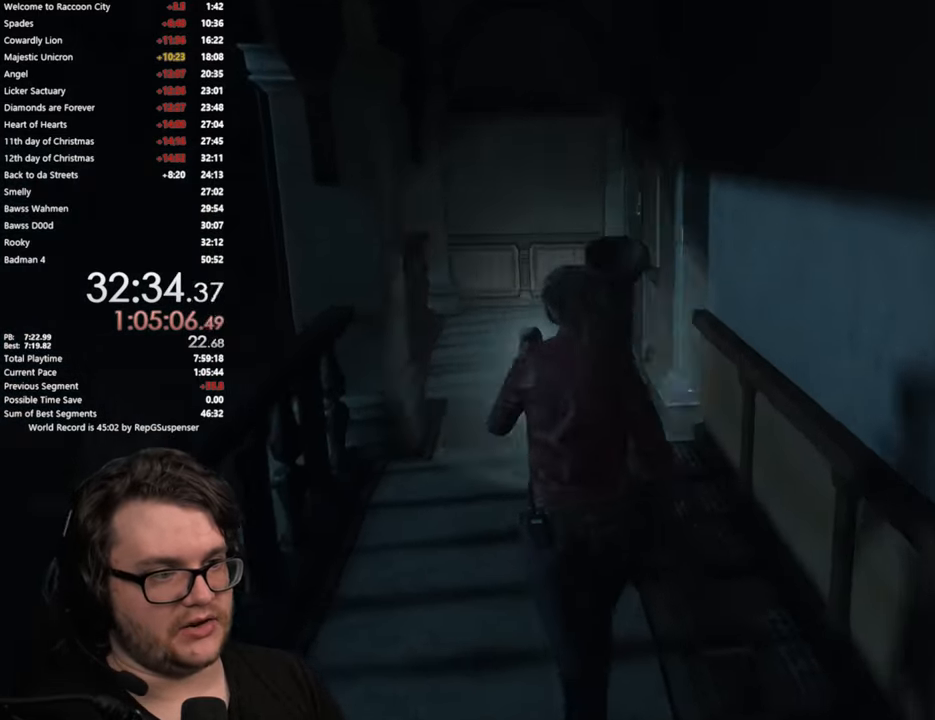
{"buttons": [], "left_stick": "up-left", "right_stick": "down-right", "button_events": []}
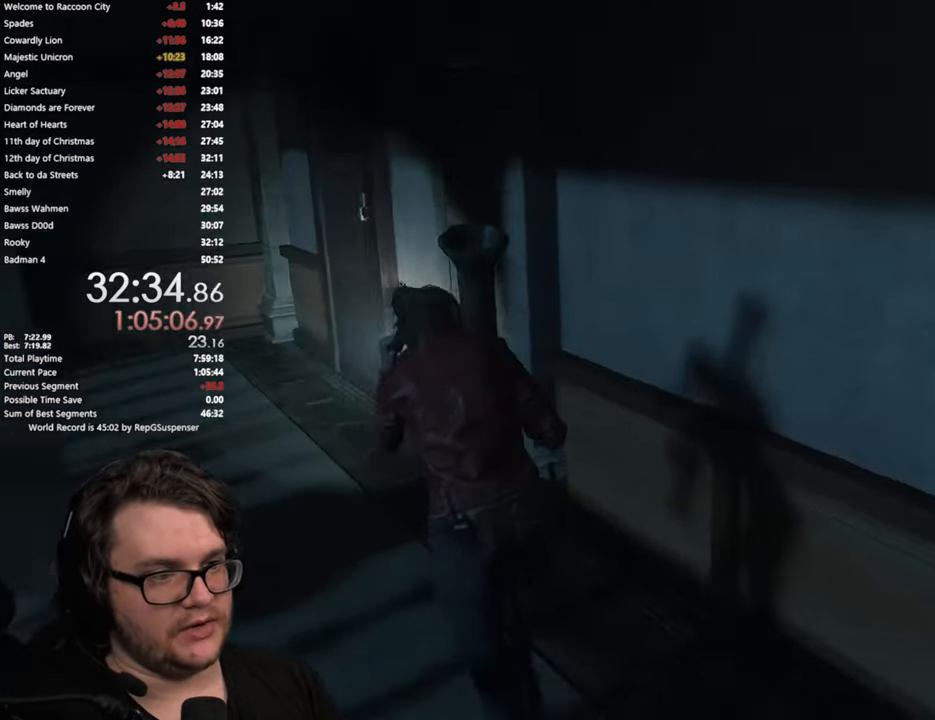
{"buttons": [], "left_stick": "up-left", "right_stick": "right", "button_events": []}
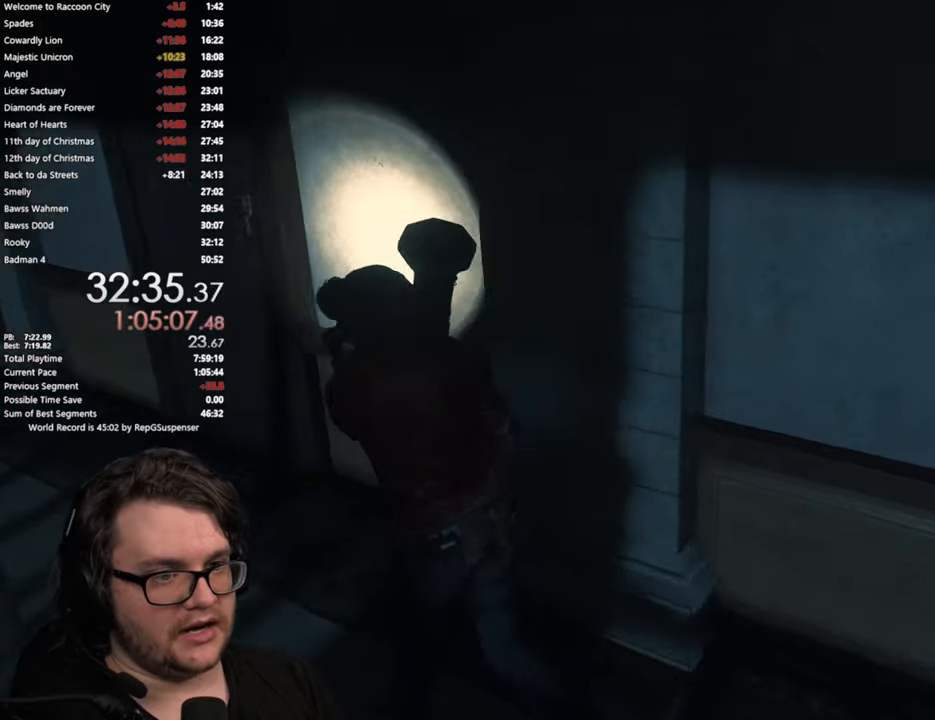
{"buttons": [], "left_stick": "up-left", "right_stick": "center", "button_events": [[367, "CROSS", "down"], [451, "CROSS", "up"]]}
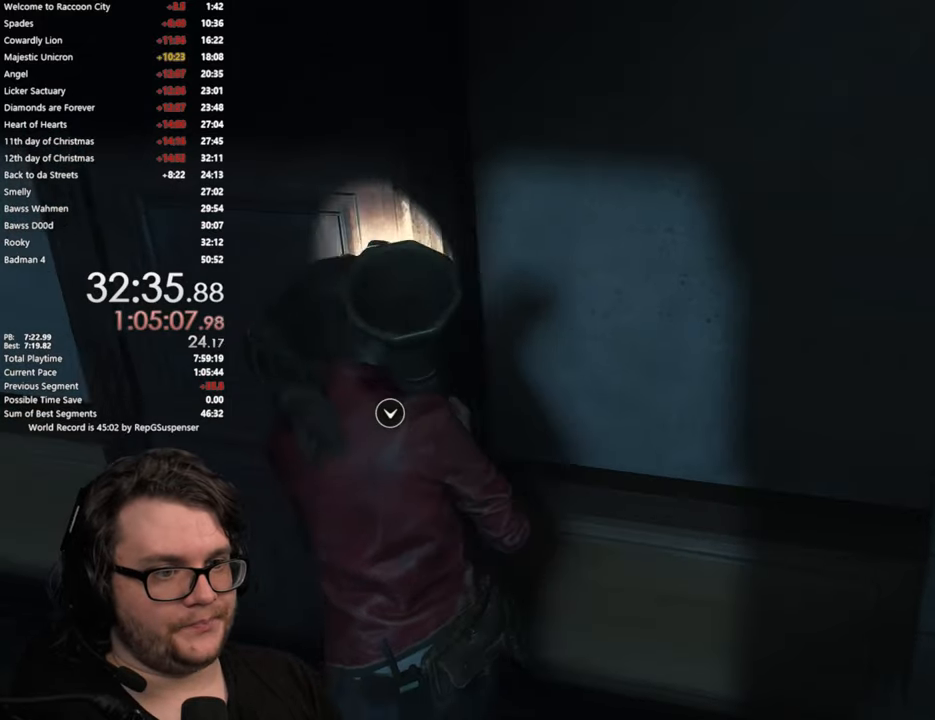
{"buttons": [], "left_stick": "up", "right_stick": "center", "button_events": [[50, "CROSS", "down"], [117, "CROSS", "up"], [200, "CROSS", "down"], [434, "CROSS", "up"]]}
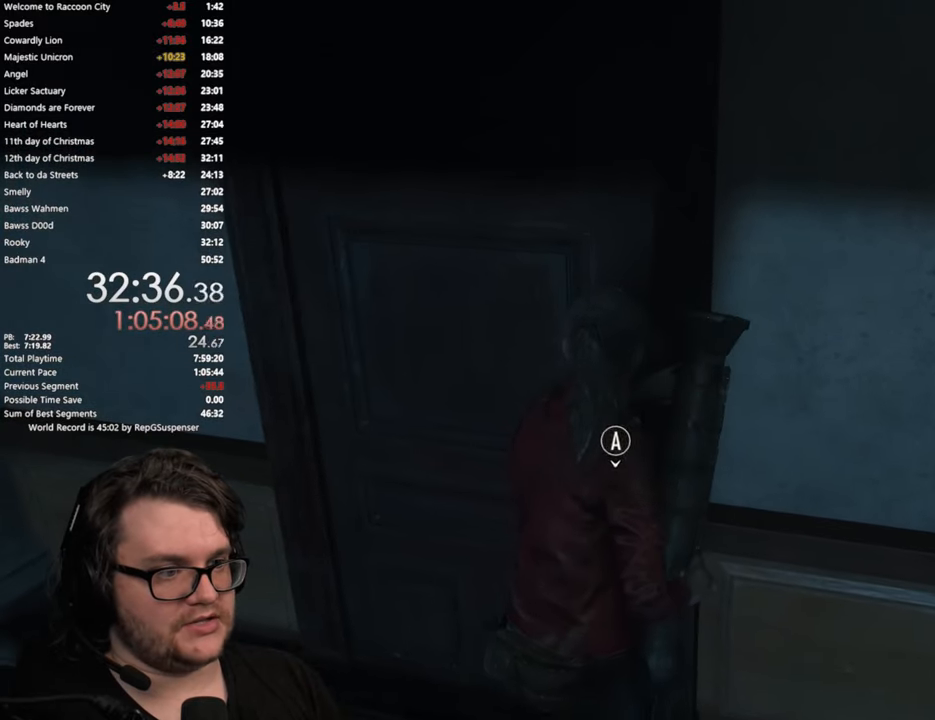
{"buttons": [], "left_stick": "center", "right_stick": "center", "button_events": [[34, "CROSS", "down"], [134, "CROSS", "up"], [200, "CROSS", "down"], [267, "CROSS", "up"]]}
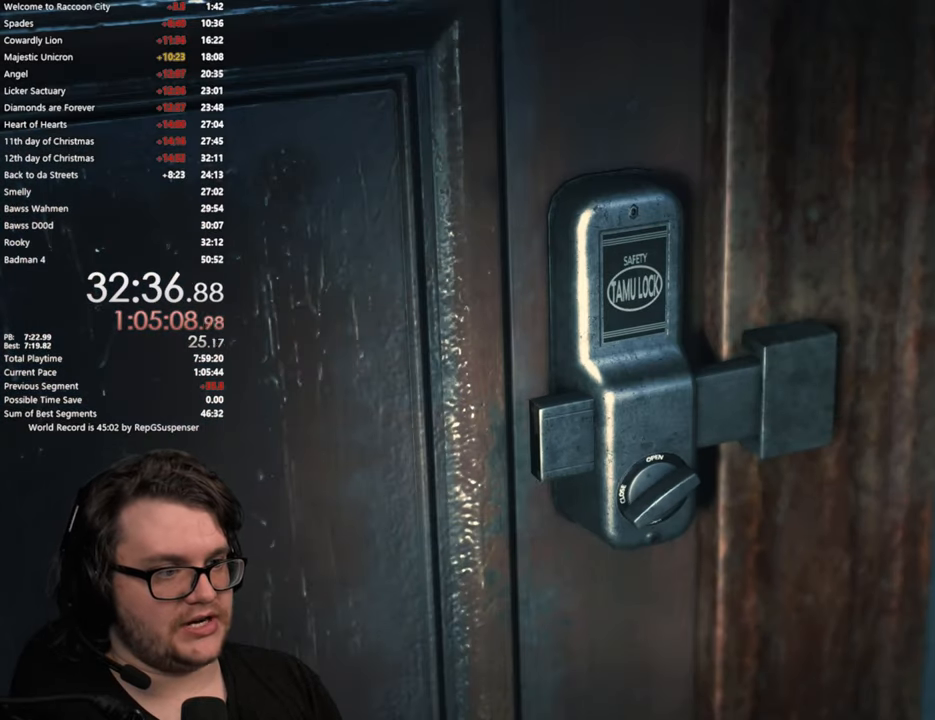
{"buttons": ["L3"], "left_stick": "up", "right_stick": "center", "button_events": [[133, "CROSS", "down"], [200, "CROSS", "up"], [417, "CROSS", "down"], [450, "L3", "down"], [467, "CROSS", "up"]]}
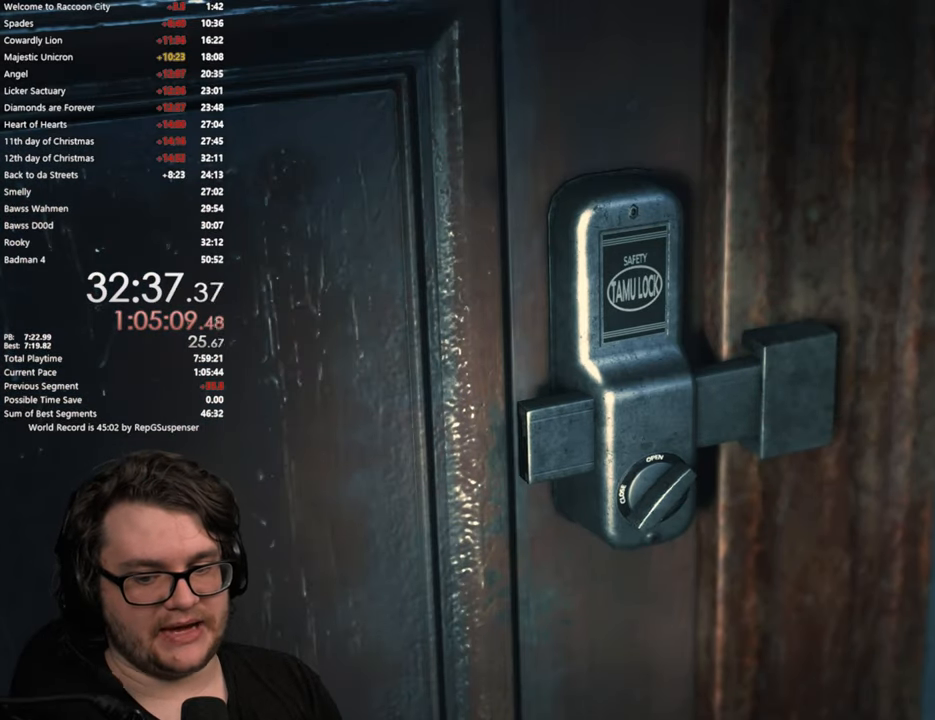
{"buttons": [], "left_stick": "up", "right_stick": "center", "button_events": [[67, "CROSS", "down"], [67, "L3", "up"], [150, "CROSS", "up"], [251, "CROSS", "down"], [301, "CROSS", "up"], [317, "L3", "down"], [401, "CROSS", "down"], [451, "L3", "up"], [501, "CROSS", "up"]]}
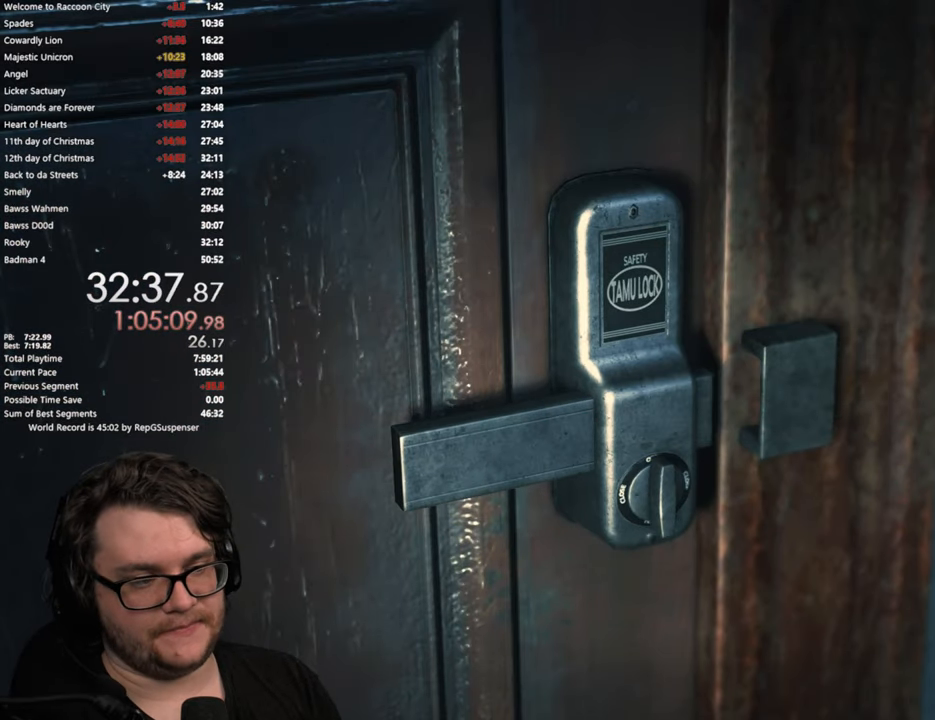
{"buttons": [], "left_stick": "up", "right_stick": "center", "button_events": [[33, "L3", "down"], [66, "CROSS", "down"], [133, "L3", "up"], [167, "CROSS", "up"], [217, "L3", "down"], [233, "CROSS", "down"], [283, "L3", "up"], [317, "CROSS", "up"], [367, "L3", "down"], [383, "CROSS", "down"], [450, "CROSS", "up"], [467, "L3", "up"]]}
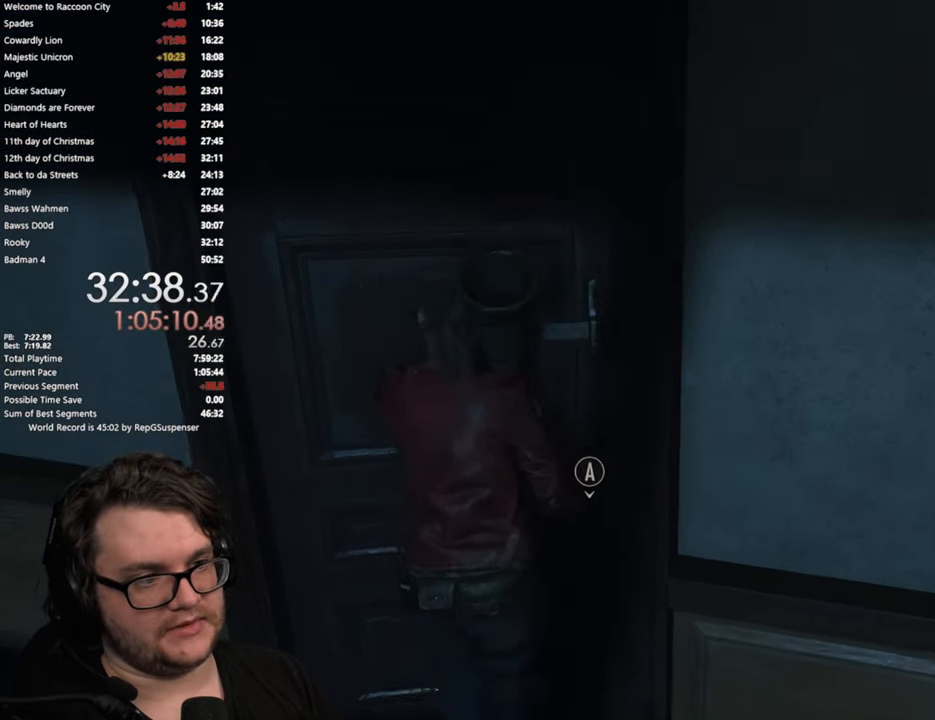
{"buttons": [], "left_stick": "up-right", "right_stick": "right", "button_events": [[34, "CROSS", "down"], [34, "L3", "down"], [100, "CROSS", "up"], [117, "L3", "up"]]}
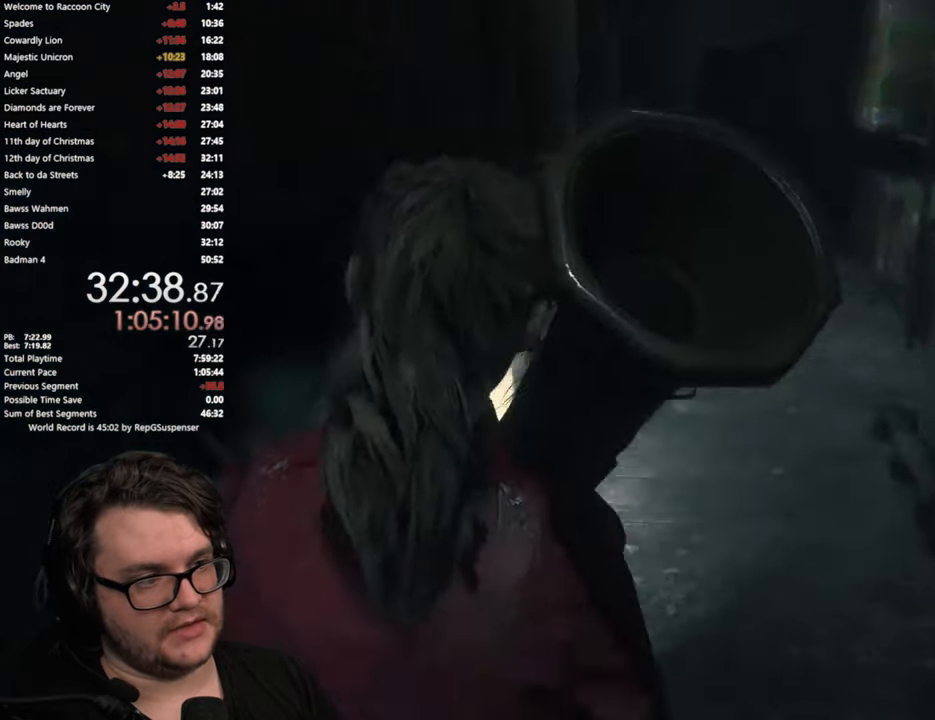
{"buttons": ["START"], "left_stick": "center", "right_stick": "center", "button_events": [[417, "START", "down"]]}
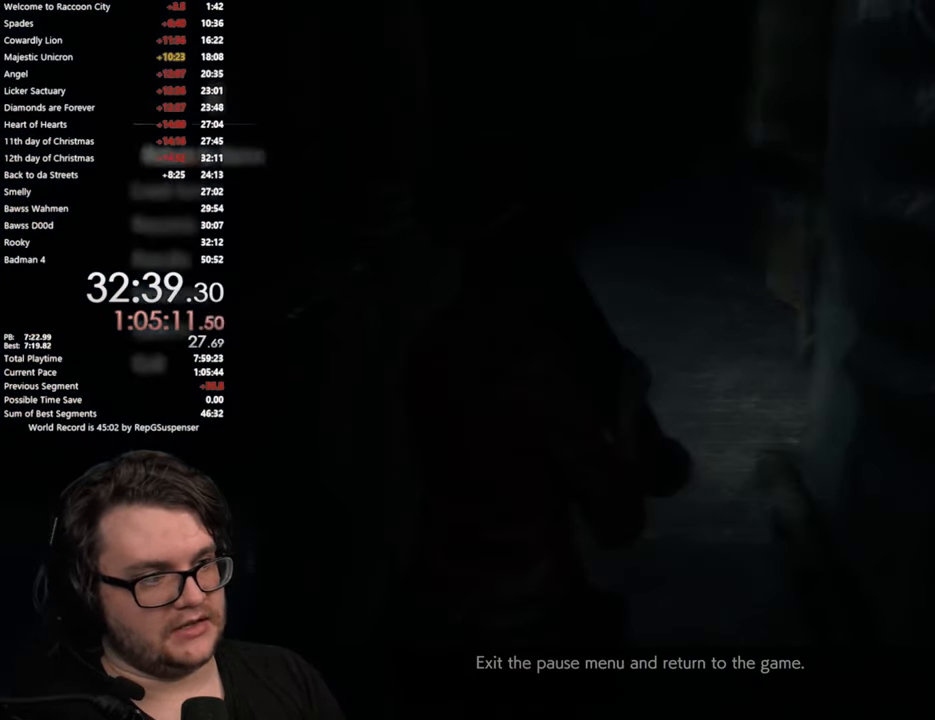
{"buttons": [], "left_stick": "center", "right_stick": "center", "button_events": [[50, "START", "up"]]}